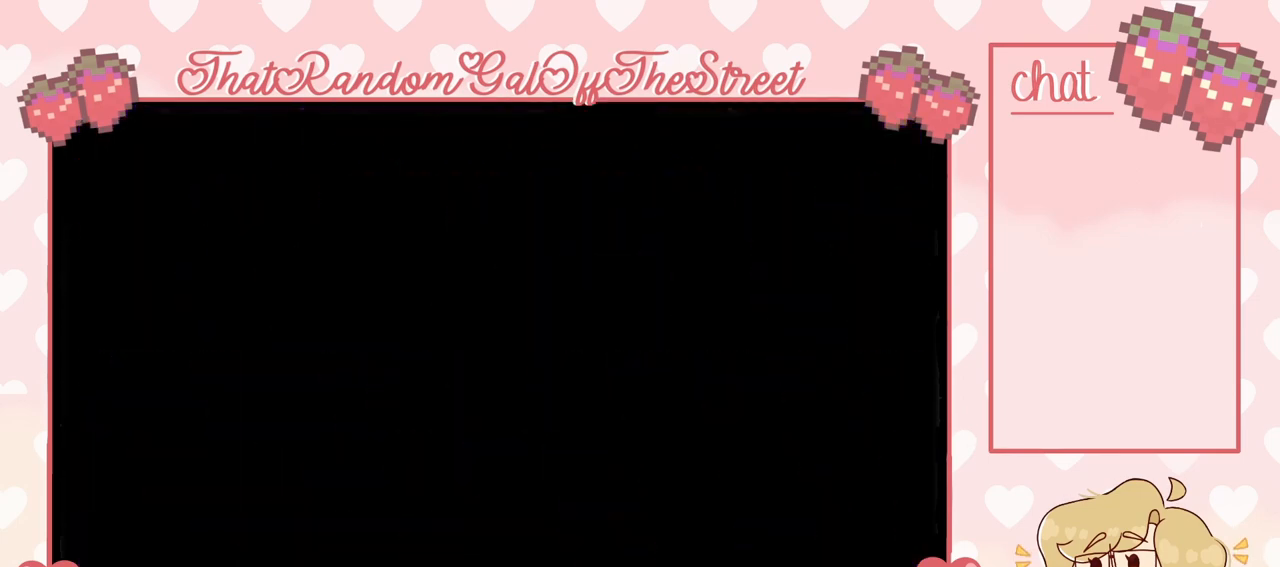
Gameplay with a controller (Xbox layout); each line is a JSON object with the inputs held at the frame after it. "events" lists button and stick changes between this image and that frame as [ms after this image, input, new state], when the widget could be followed in between. Not read: L3.
{"buttons": [], "left_stick": "center", "right_stick": "center", "events": []}
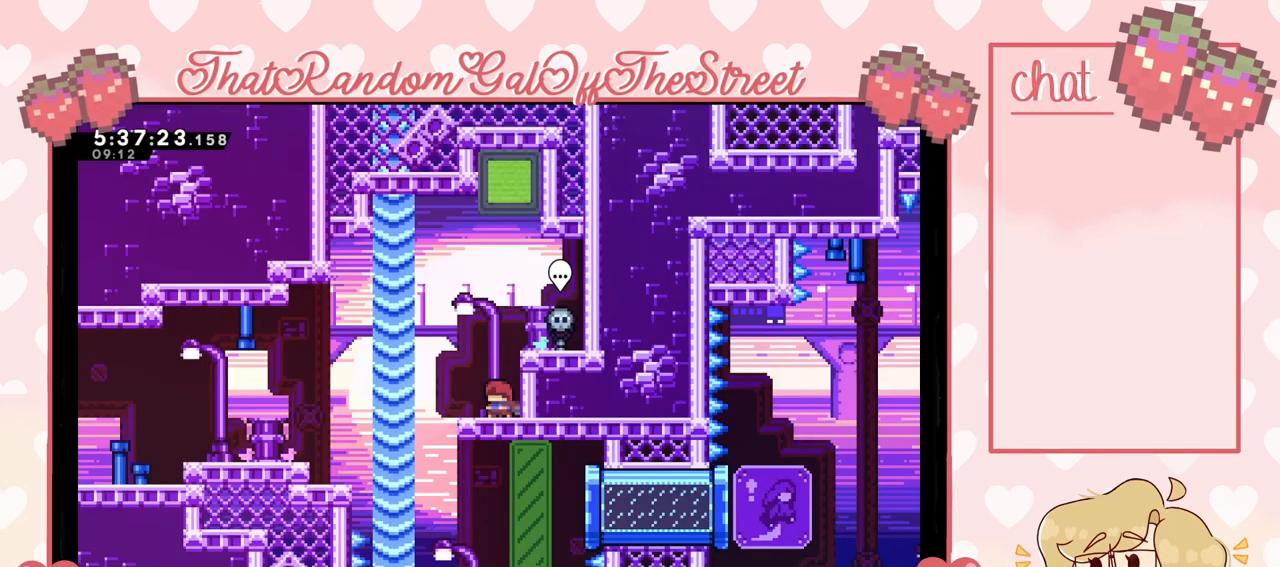
{"buttons": [], "left_stick": "left", "right_stick": "center", "events": [[67, "left_stick", "right"], [267, "left_stick", "center"], [400, "left_stick", "left"]]}
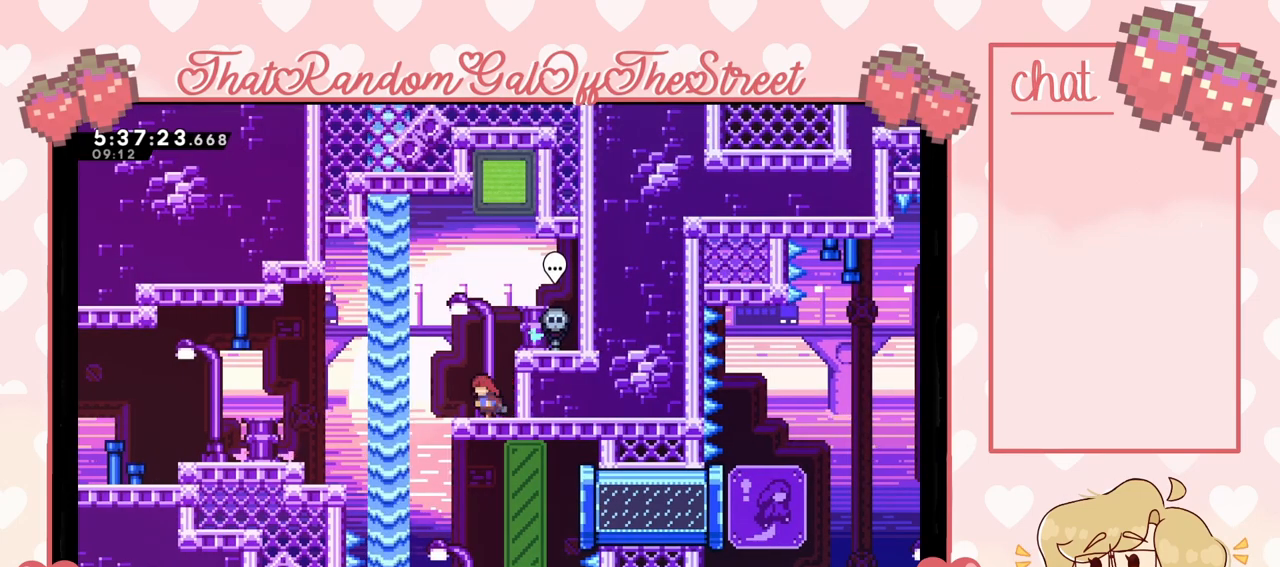
{"buttons": [], "left_stick": "center", "right_stick": "center", "events": [[233, "A", "down"], [233, "left_stick", "center"], [300, "A", "up"], [400, "left_stick", "left"], [467, "left_stick", "center"]]}
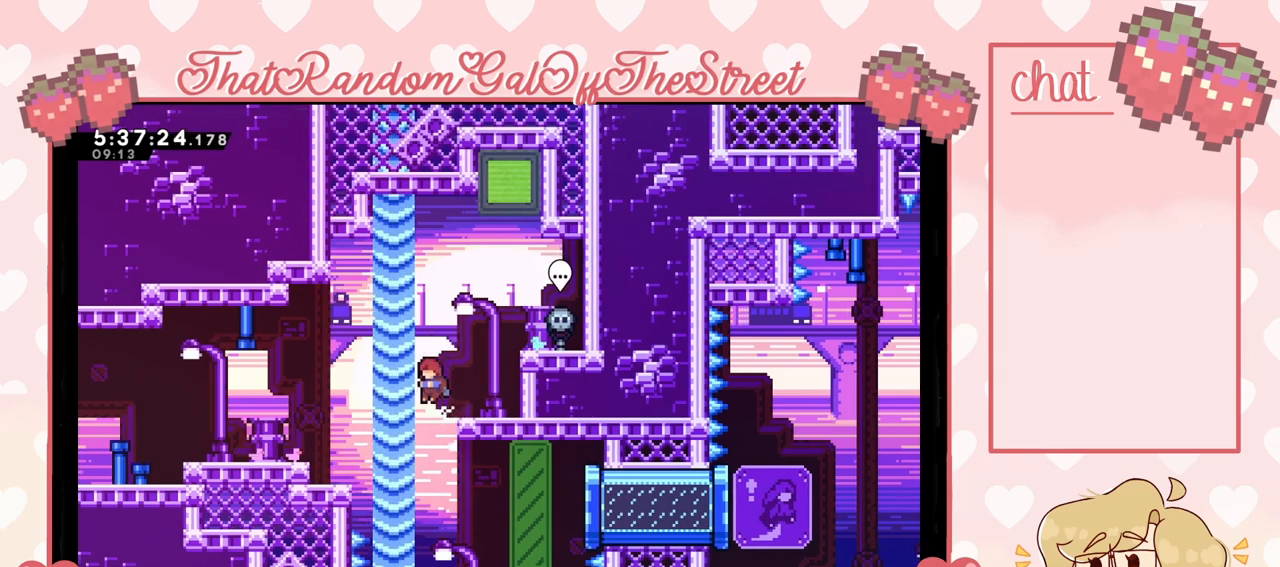
{"buttons": [], "left_stick": "right", "right_stick": "center", "events": [[100, "left_stick", "right"], [300, "X", "down"], [433, "X", "up"]]}
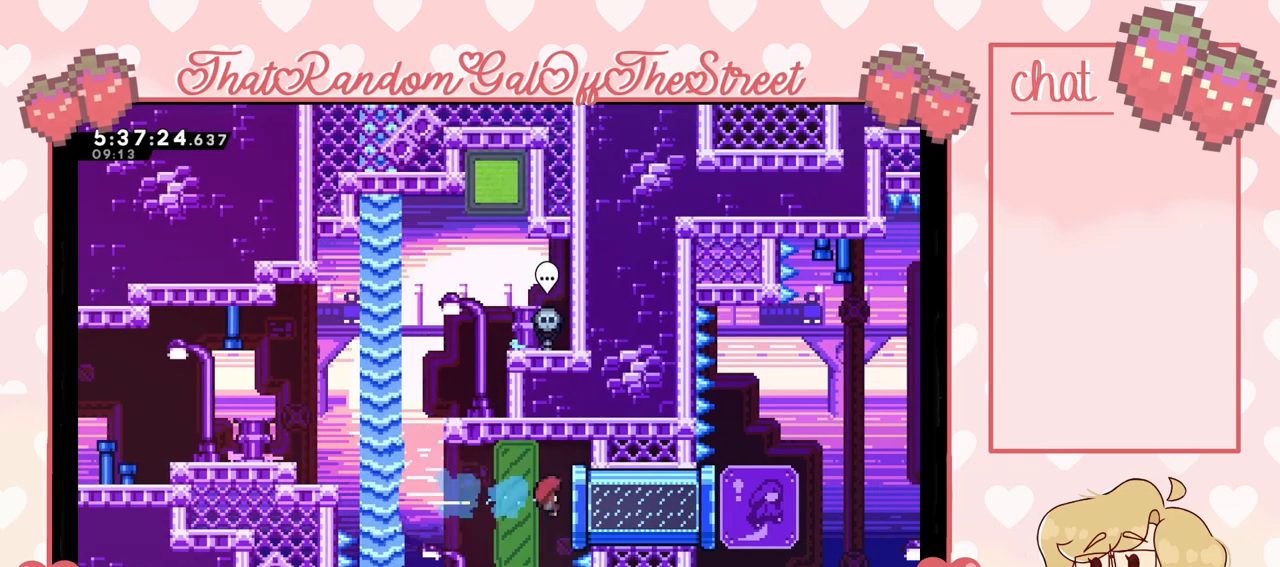
{"buttons": ["A"], "left_stick": "right", "right_stick": "center", "events": [[500, "A", "down"]]}
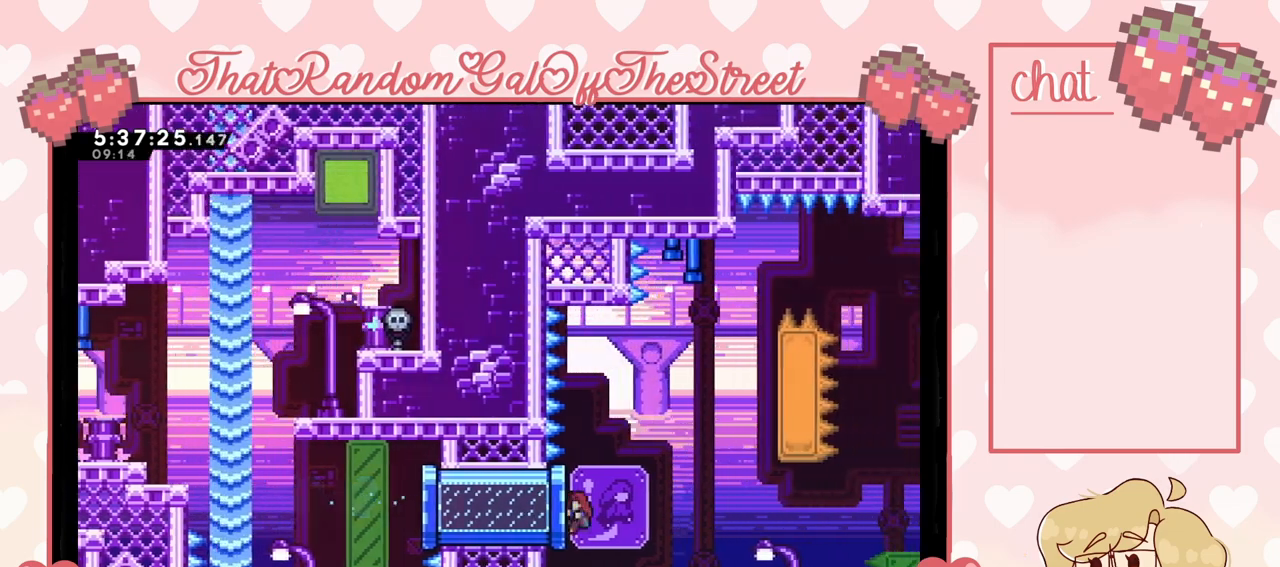
{"buttons": ["A", "L2"], "left_stick": "up-right", "right_stick": "center", "events": [[367, "L2", "down"], [400, "left_stick", "up-right"]]}
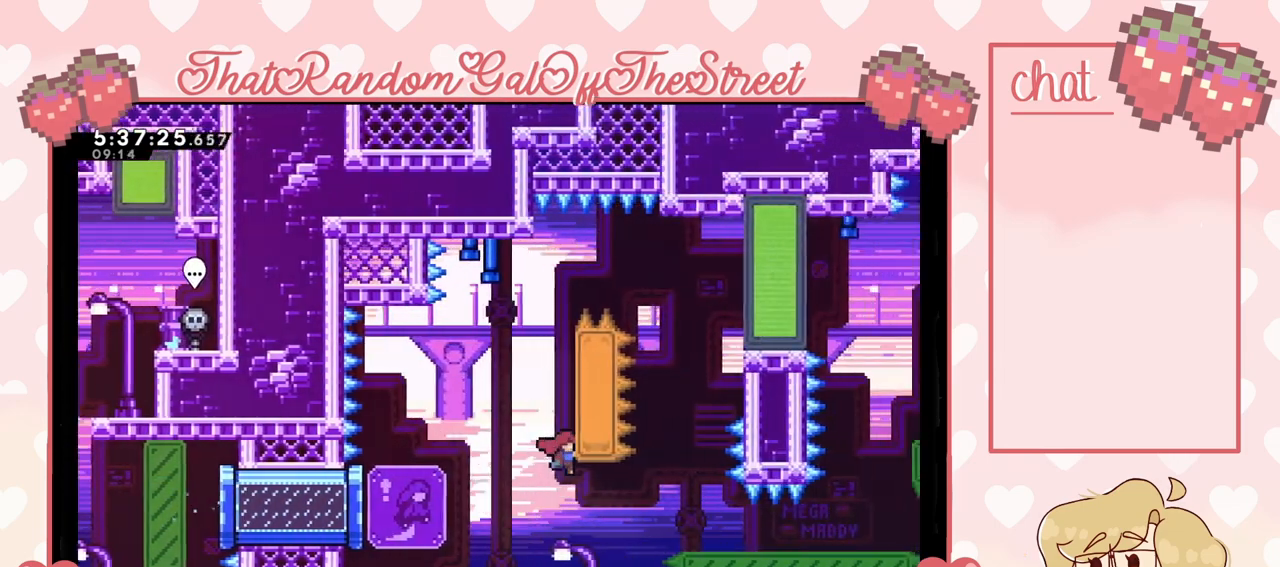
{"buttons": ["L2"], "left_stick": "up-right", "right_stick": "center", "events": [[67, "A", "up"]]}
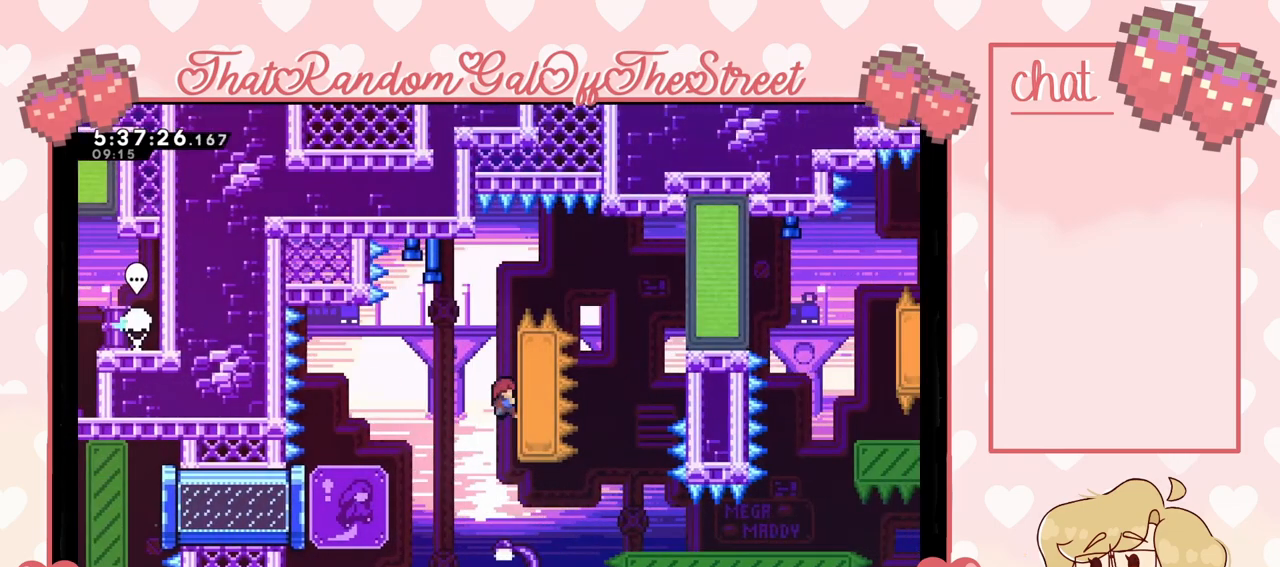
{"buttons": ["L2"], "left_stick": "up-right", "right_stick": "center", "events": []}
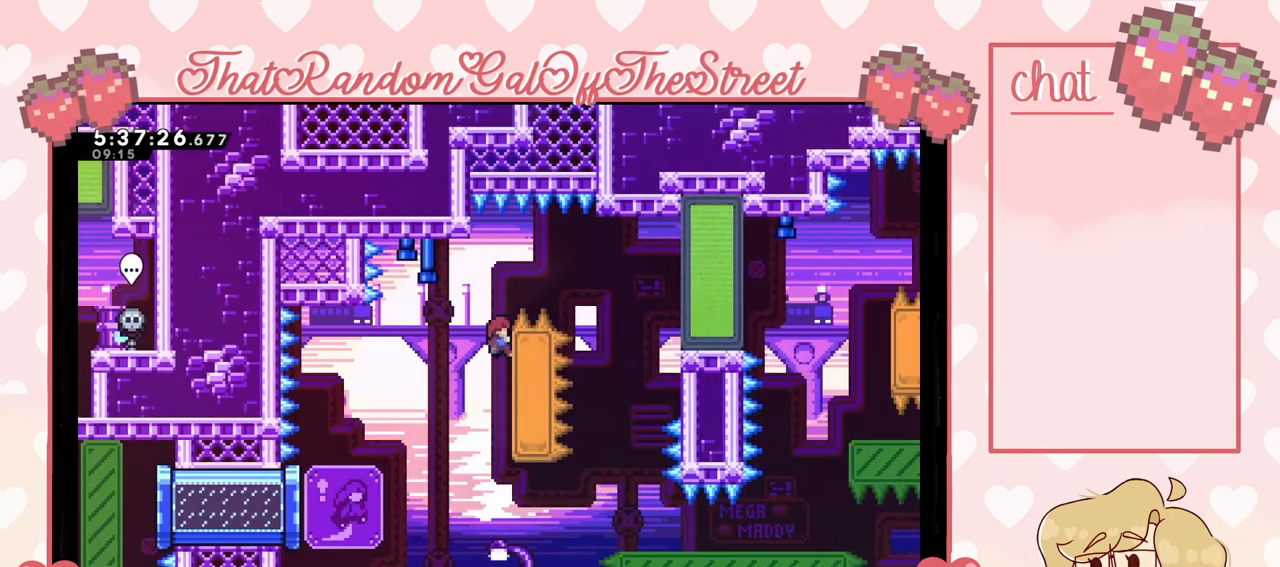
{"buttons": ["X"], "left_stick": "right", "right_stick": "center", "events": [[33, "A", "down"], [133, "L2", "up"], [267, "left_stick", "right"], [300, "A", "up"], [467, "X", "down"]]}
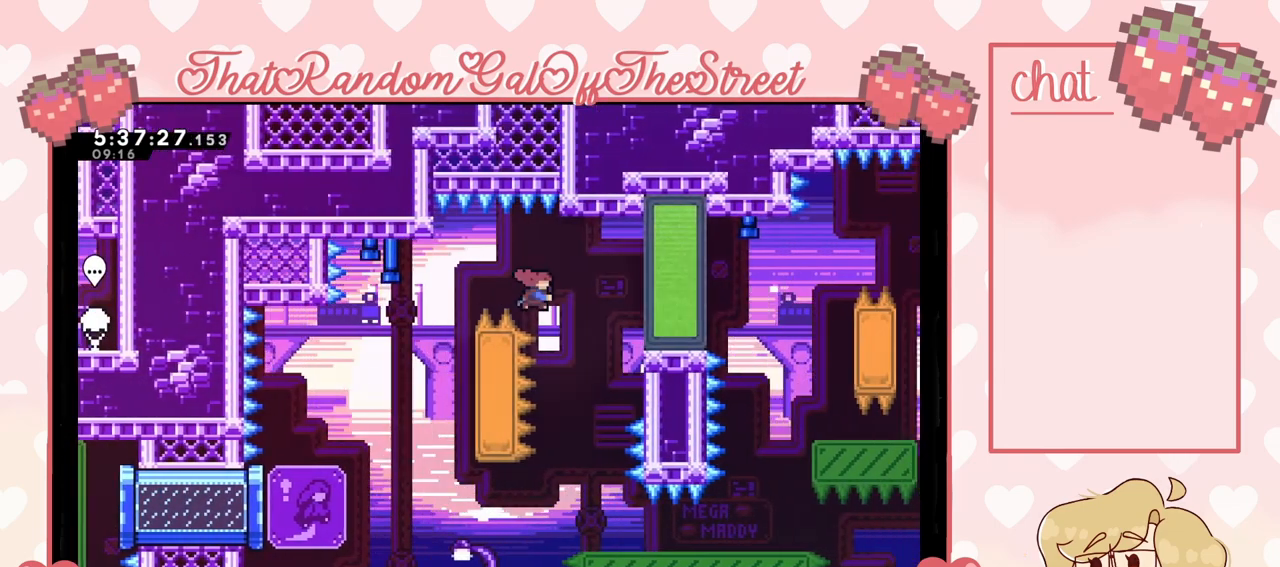
{"buttons": [], "left_stick": "center", "right_stick": "center", "events": [[133, "X", "up"], [333, "left_stick", "left"], [467, "left_stick", "center"]]}
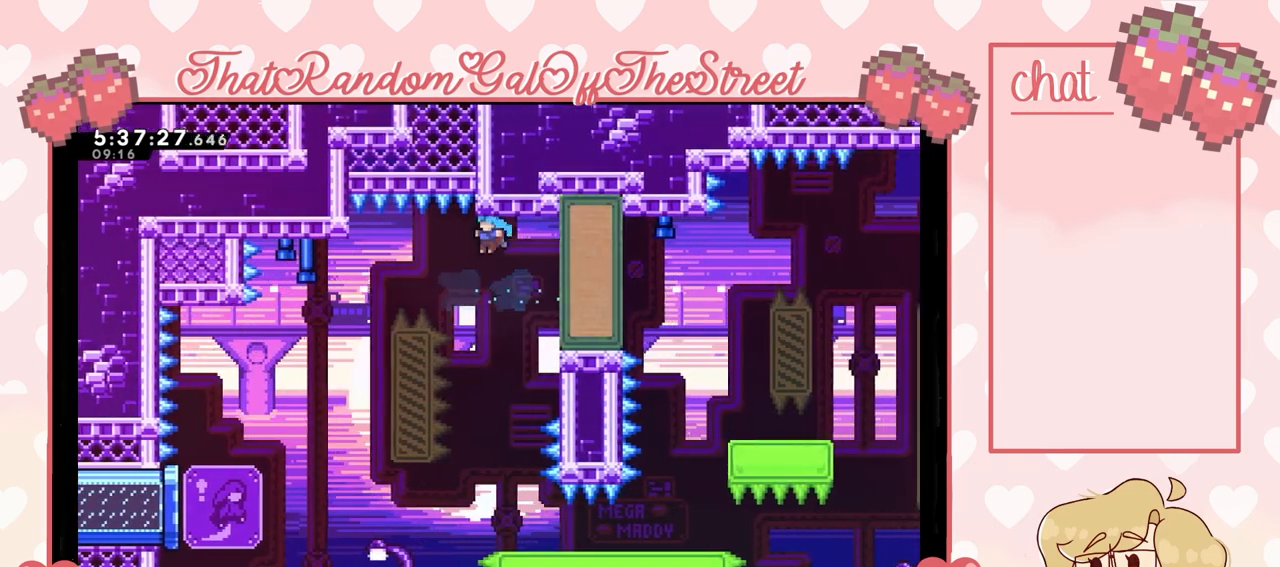
{"buttons": [], "left_stick": "right", "right_stick": "center", "events": [[467, "left_stick", "right"]]}
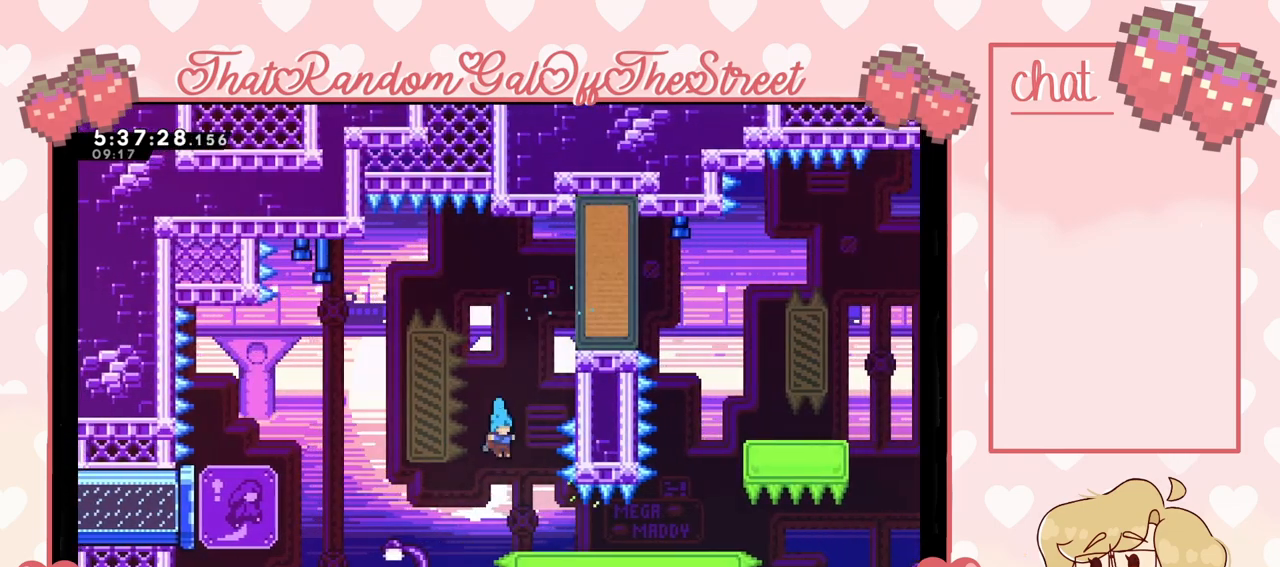
{"buttons": [], "left_stick": "right", "right_stick": "center", "events": []}
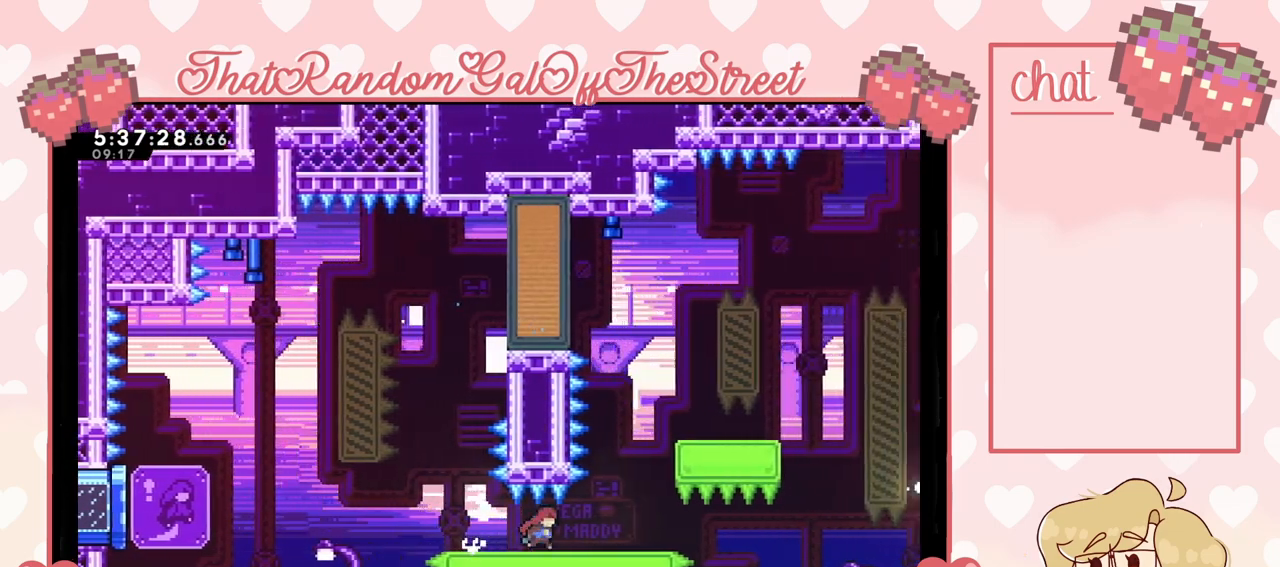
{"buttons": ["A", "L2"], "left_stick": "right", "right_stick": "center", "events": [[233, "A", "down"], [433, "A", "up"], [467, "L2", "down"], [500, "A", "down"]]}
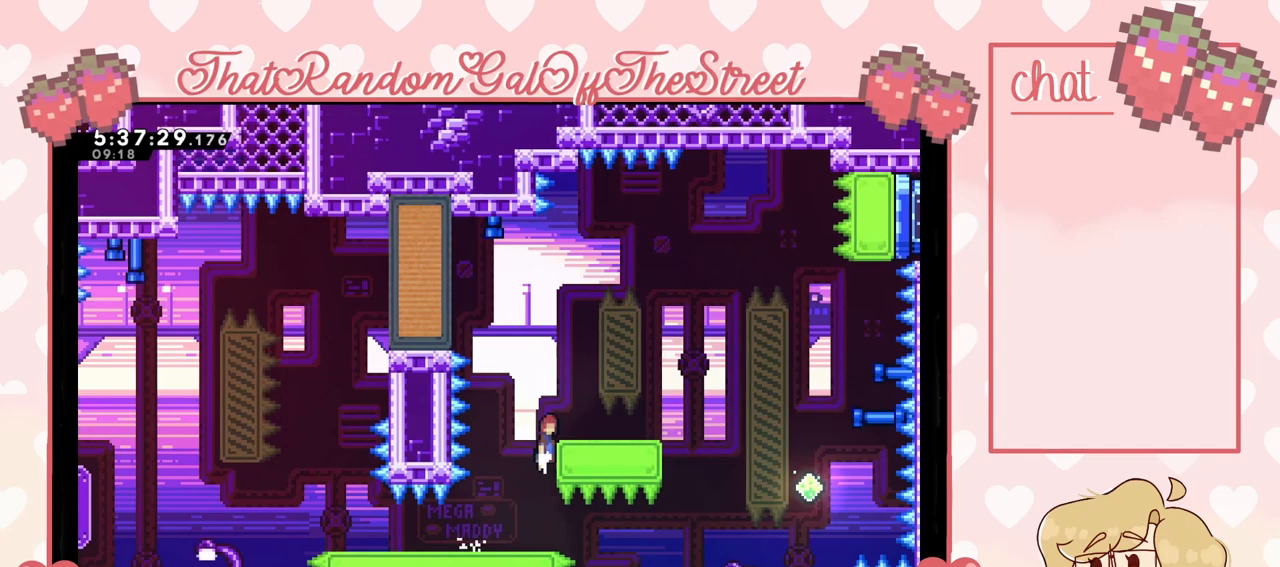
{"buttons": [], "left_stick": "left", "right_stick": "center", "events": [[200, "L2", "up"], [267, "A", "up"], [400, "left_stick", "center"], [467, "left_stick", "left"]]}
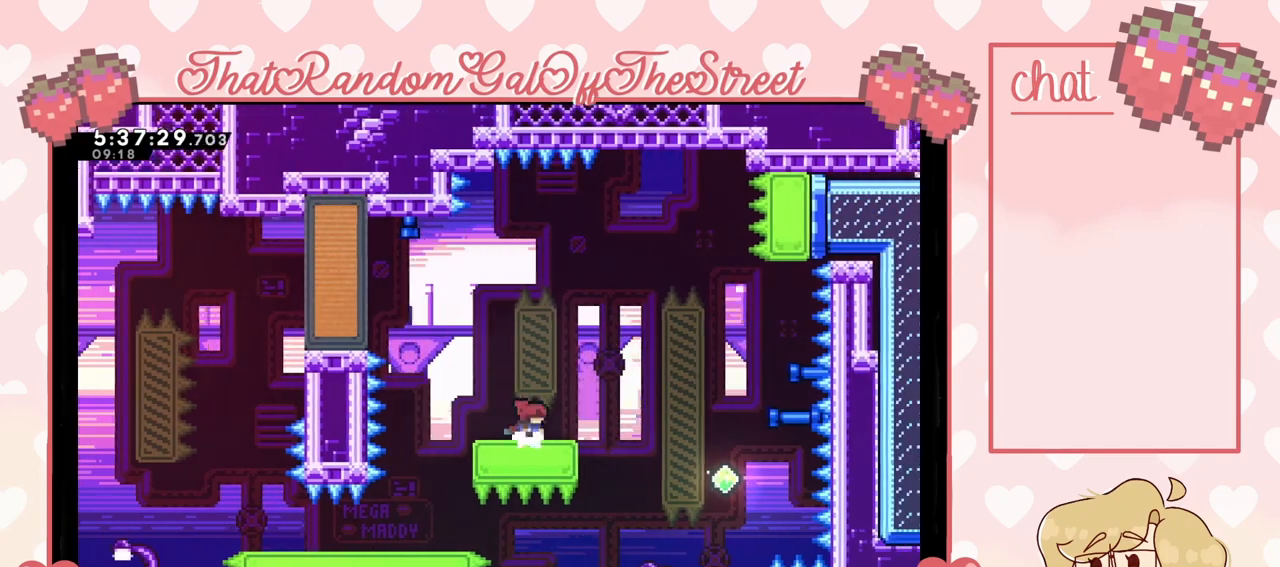
{"buttons": ["X"], "left_stick": "up-left", "right_stick": "center", "events": [[33, "A", "down"], [133, "left_stick", "up-left"], [267, "A", "up"], [467, "X", "down"]]}
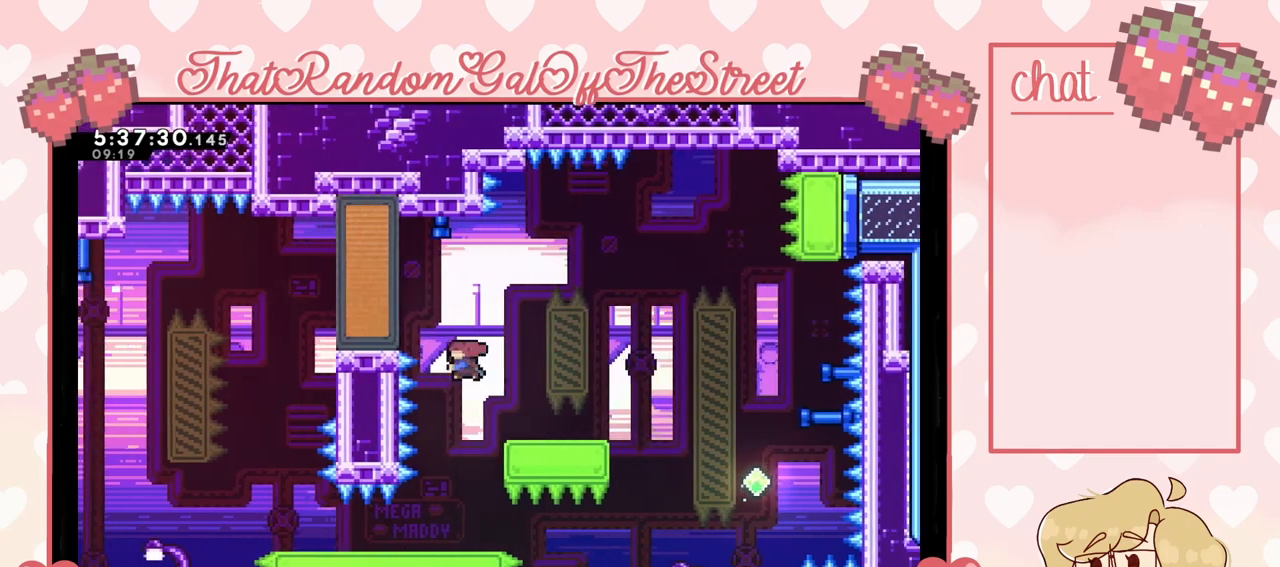
{"buttons": [], "left_stick": "right", "right_stick": "center", "events": [[100, "X", "up"], [267, "left_stick", "right"]]}
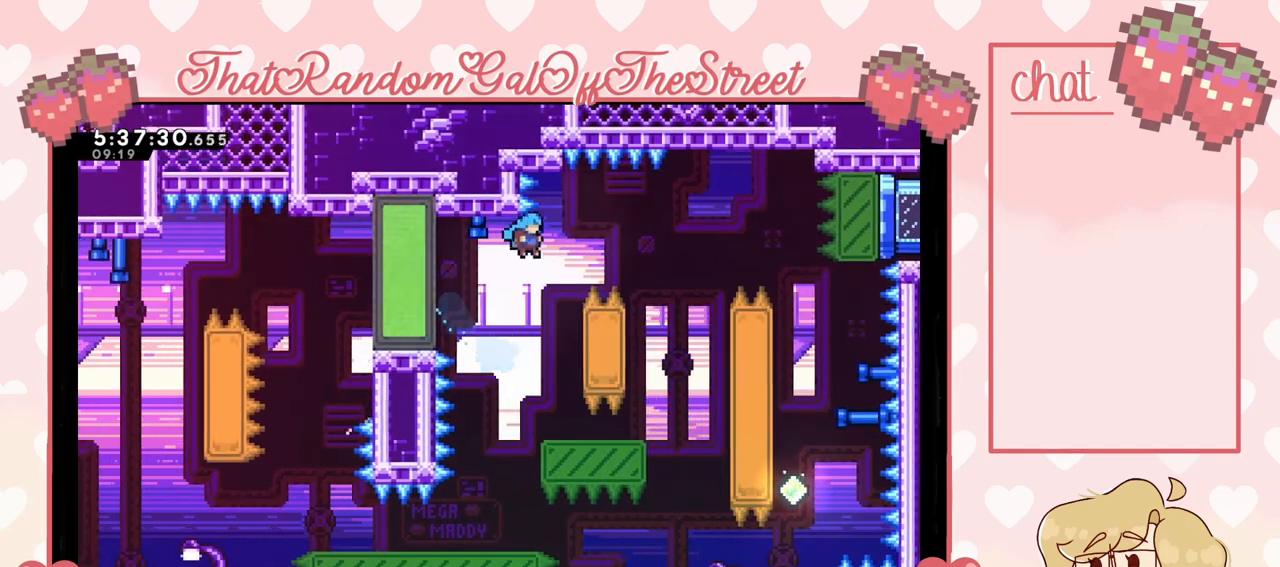
{"buttons": ["L2"], "left_stick": "up-left", "right_stick": "center", "events": [[33, "left_stick", "center"], [133, "left_stick", "up-left"], [233, "L2", "down"]]}
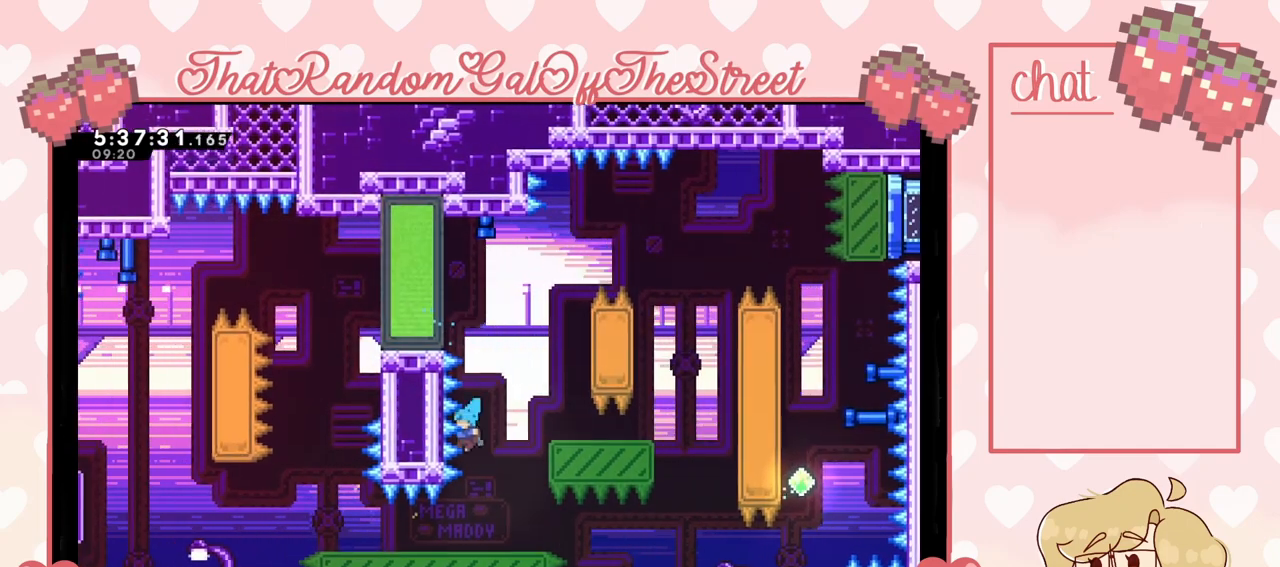
{"buttons": ["Y", "L2"], "left_stick": "up-left", "right_stick": "center", "events": [[200, "left_stick", "center"], [233, "A", "down"], [233, "B", "down"], [233, "X", "down"], [233, "Y", "down"], [367, "B", "up"], [400, "A", "up"], [400, "left_stick", "up-left"], [433, "X", "up"], [433, "Y", "up"], [467, "Y", "down"]]}
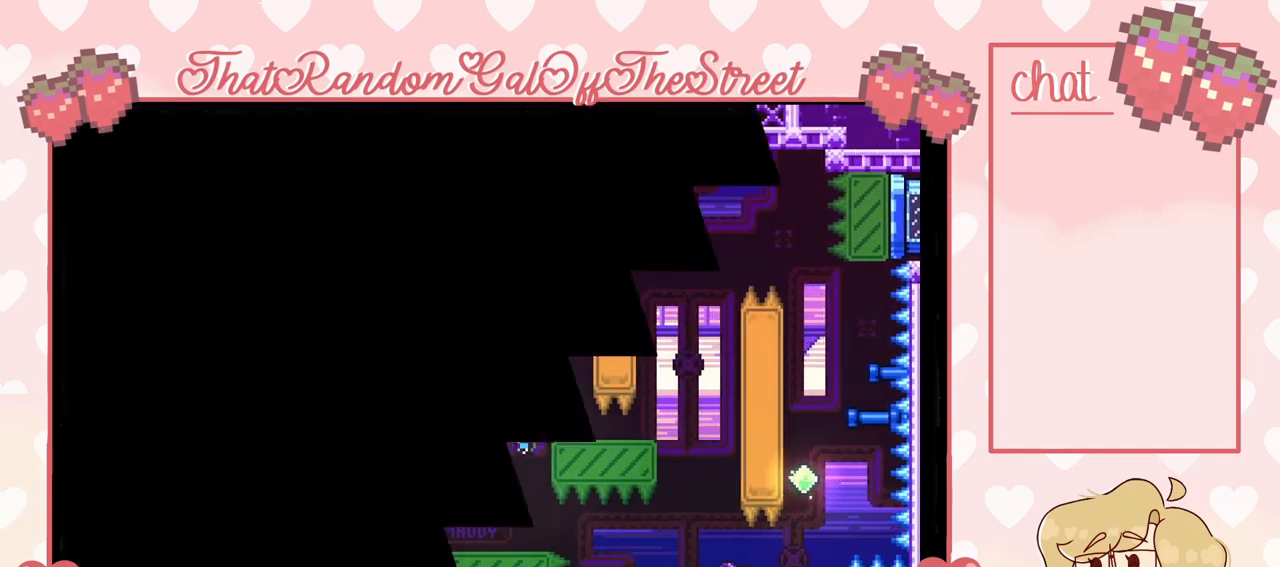
{"buttons": [], "left_stick": "center", "right_stick": "center", "events": [[33, "A", "down"], [33, "B", "down"], [33, "X", "down"], [67, "L2", "up"], [100, "B", "up"], [100, "left_stick", "center"], [133, "A", "up"], [200, "A", "down"], [233, "B", "down"], [333, "A", "up"], [333, "B", "up"], [367, "X", "up"], [367, "Y", "up"]]}
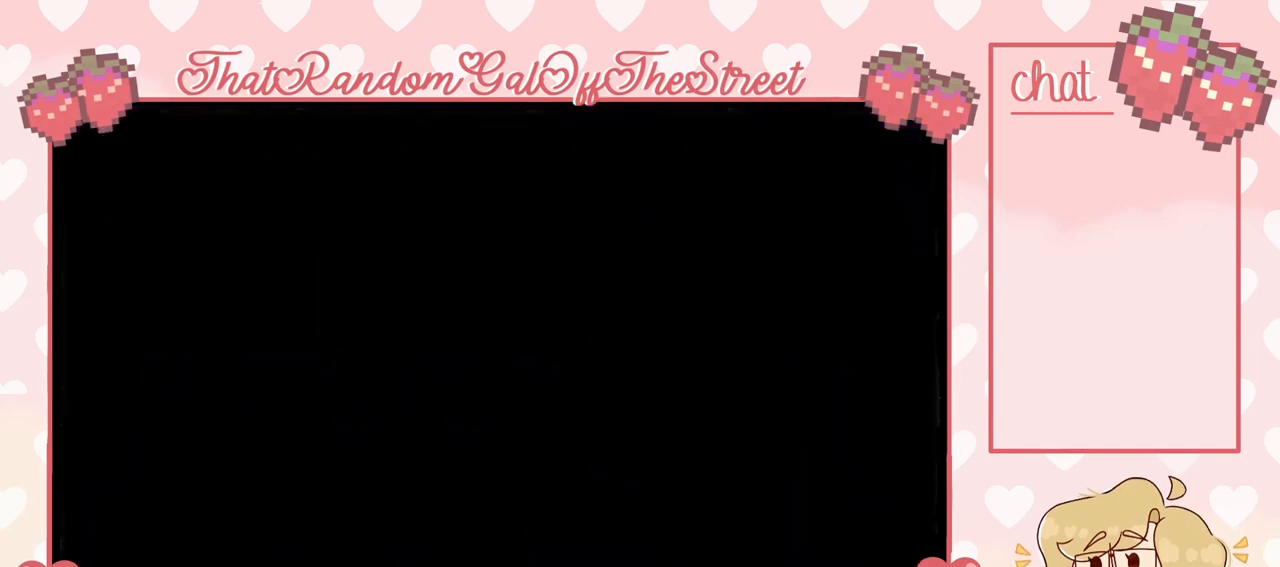
{"buttons": [], "left_stick": "center", "right_stick": "center", "events": []}
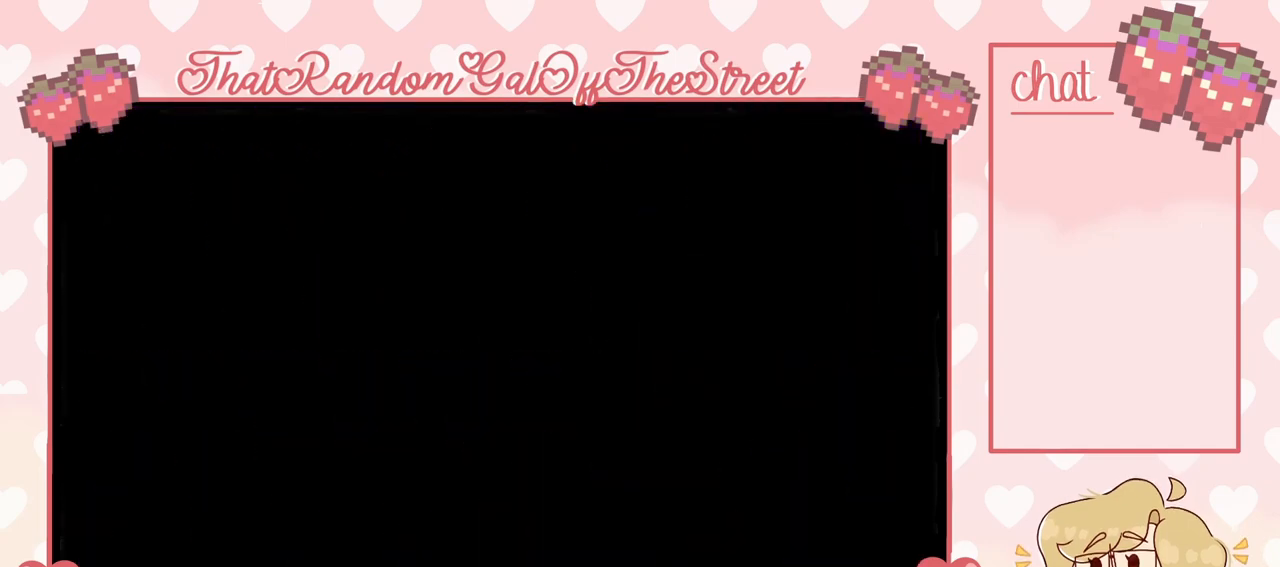
{"buttons": ["A"], "left_stick": "center", "right_stick": "center", "events": [[267, "left_stick", "right"], [367, "A", "down"], [500, "left_stick", "center"]]}
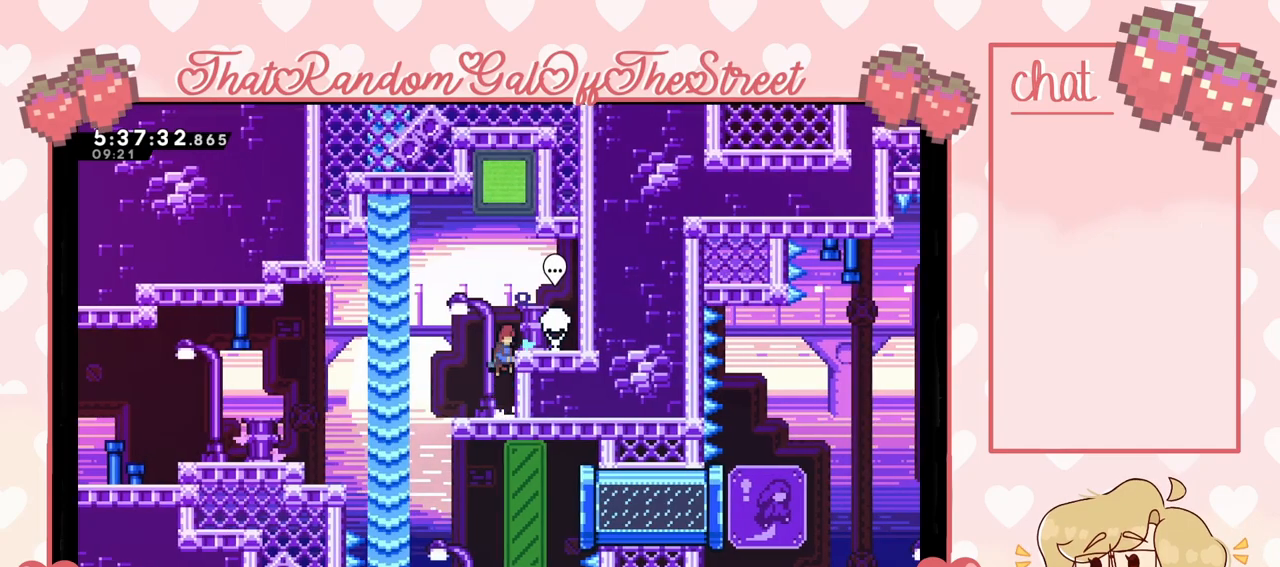
{"buttons": [], "left_stick": "right", "right_stick": "center", "events": [[33, "left_stick", "left"], [300, "A", "up"], [467, "left_stick", "right"]]}
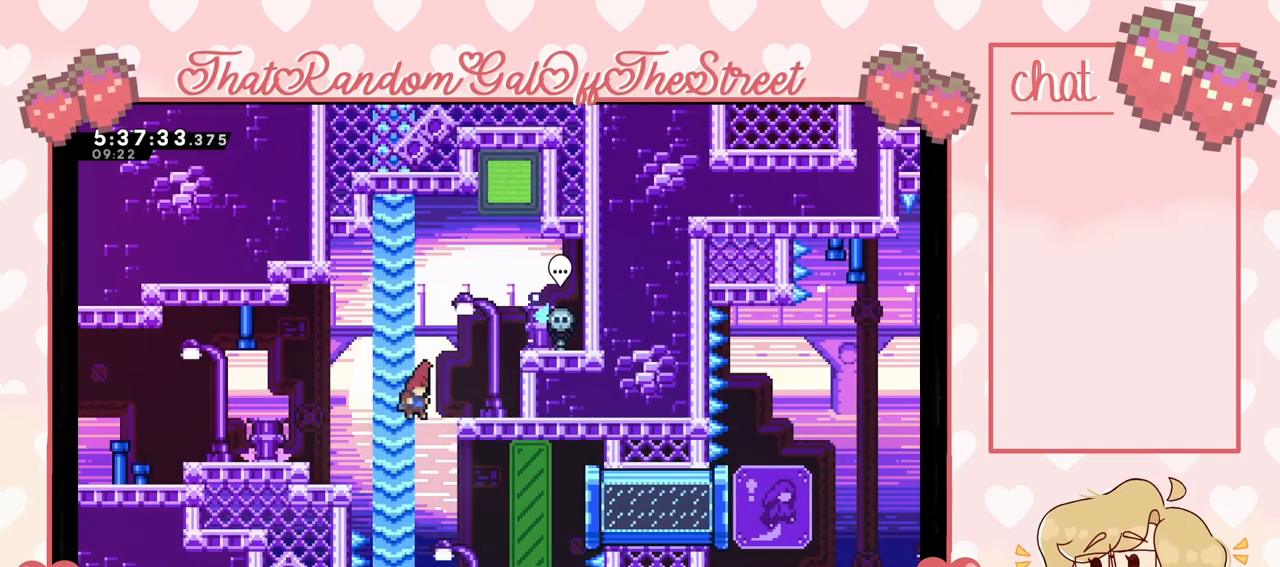
{"buttons": [], "left_stick": "right", "right_stick": "center", "events": [[267, "X", "down"], [400, "X", "up"]]}
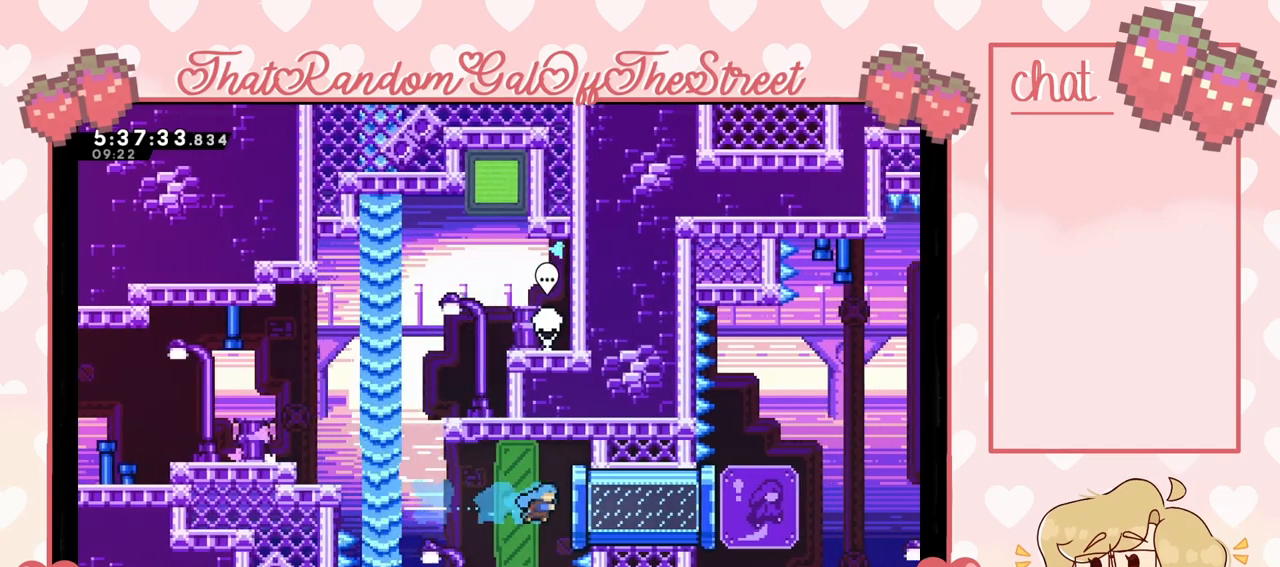
{"buttons": [], "left_stick": "right", "right_stick": "center", "events": []}
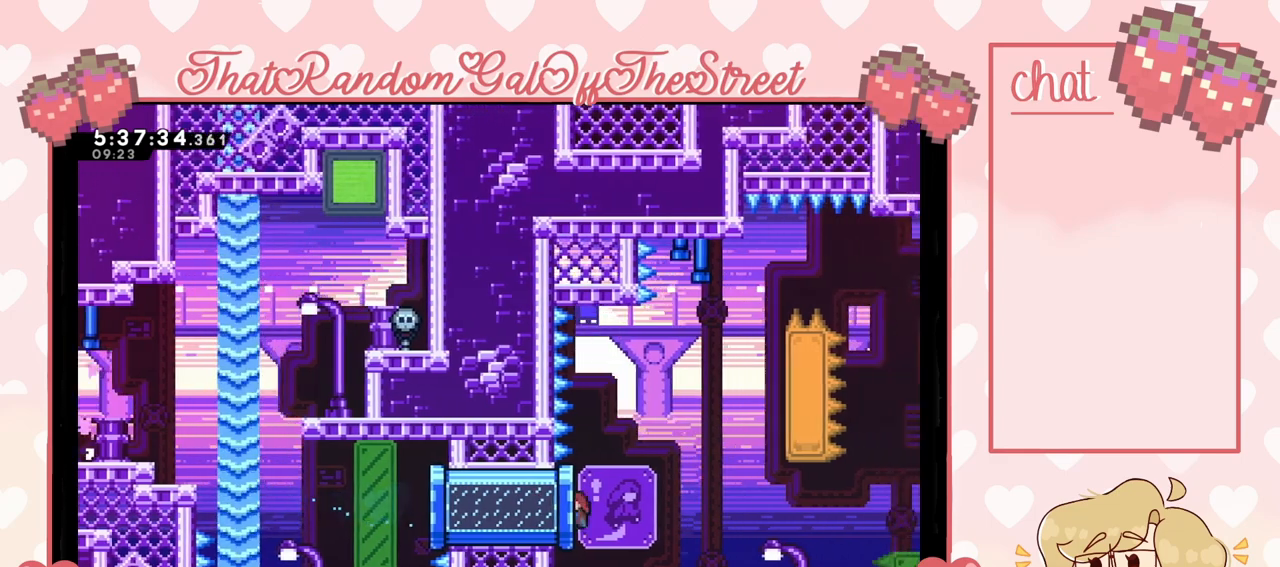
{"buttons": ["L2"], "left_stick": "up-right", "right_stick": "center", "events": [[67, "A", "down"], [400, "left_stick", "up-right"], [433, "L2", "down"], [467, "A", "up"]]}
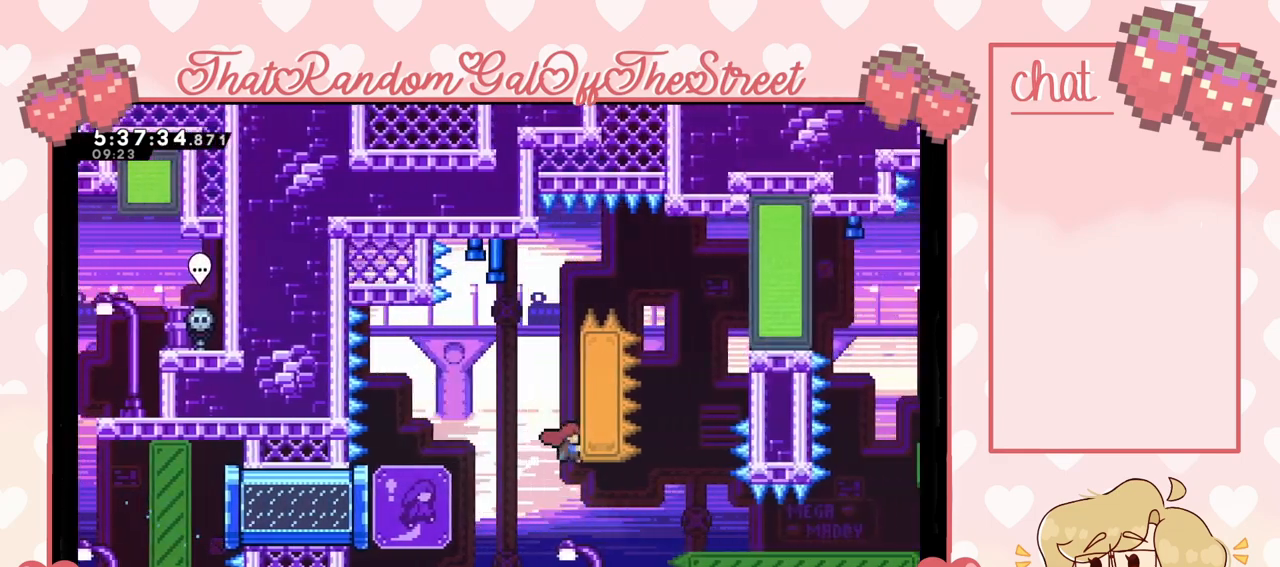
{"buttons": ["A", "L2"], "left_stick": "up-right", "right_stick": "center", "events": [[33, "A", "down"], [267, "A", "up"], [333, "A", "down"], [400, "A", "up"], [500, "A", "down"]]}
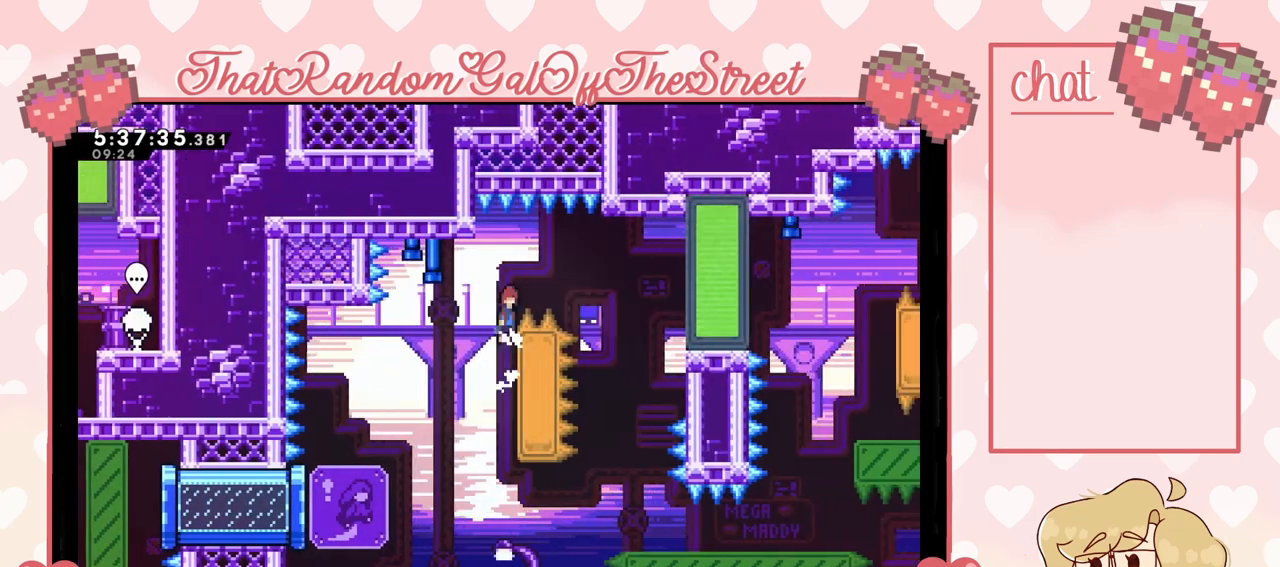
{"buttons": [], "left_stick": "right", "right_stick": "center", "events": [[133, "L2", "up"], [133, "left_stick", "right"], [267, "A", "up"]]}
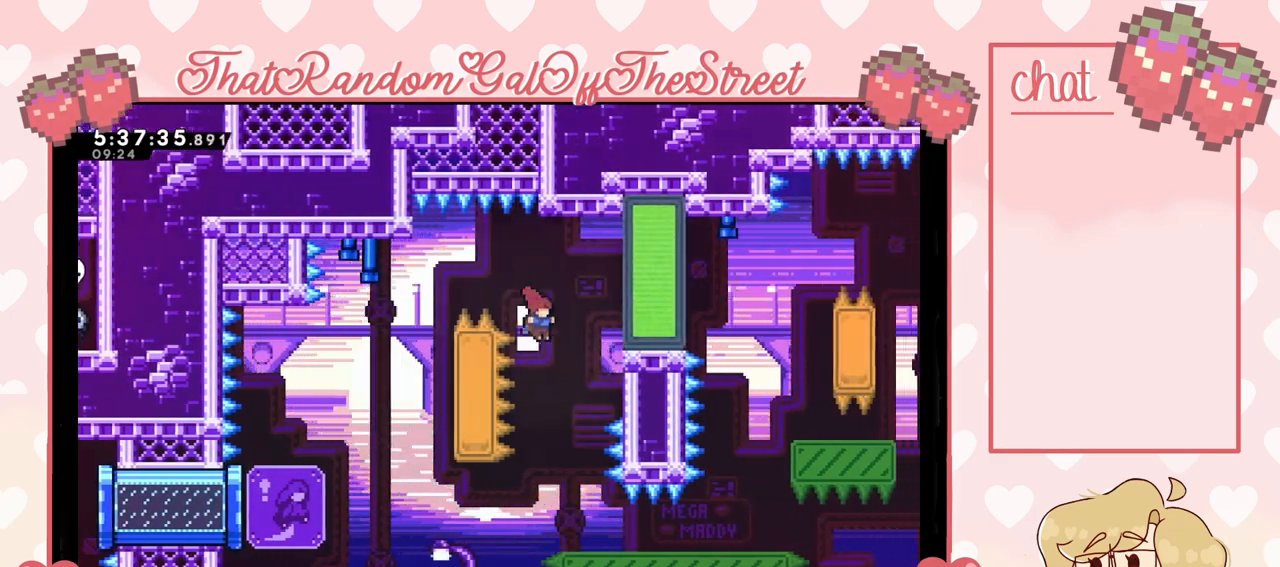
{"buttons": [], "left_stick": "center", "right_stick": "center", "events": [[133, "left_stick", "center"]]}
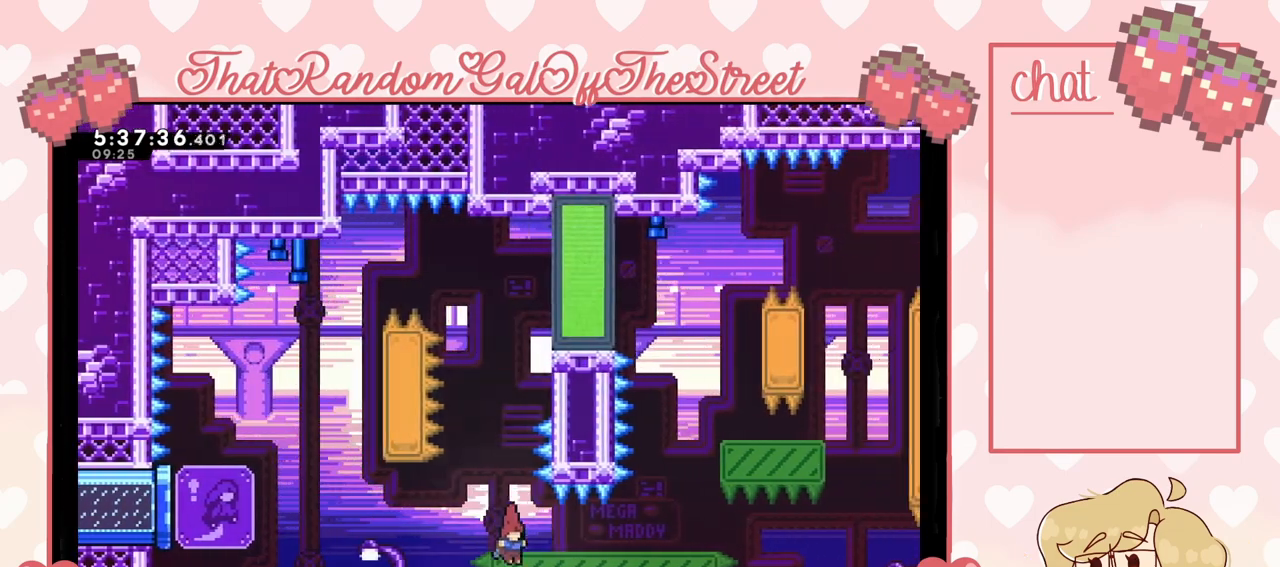
{"buttons": [], "left_stick": "center", "right_stick": "center", "events": []}